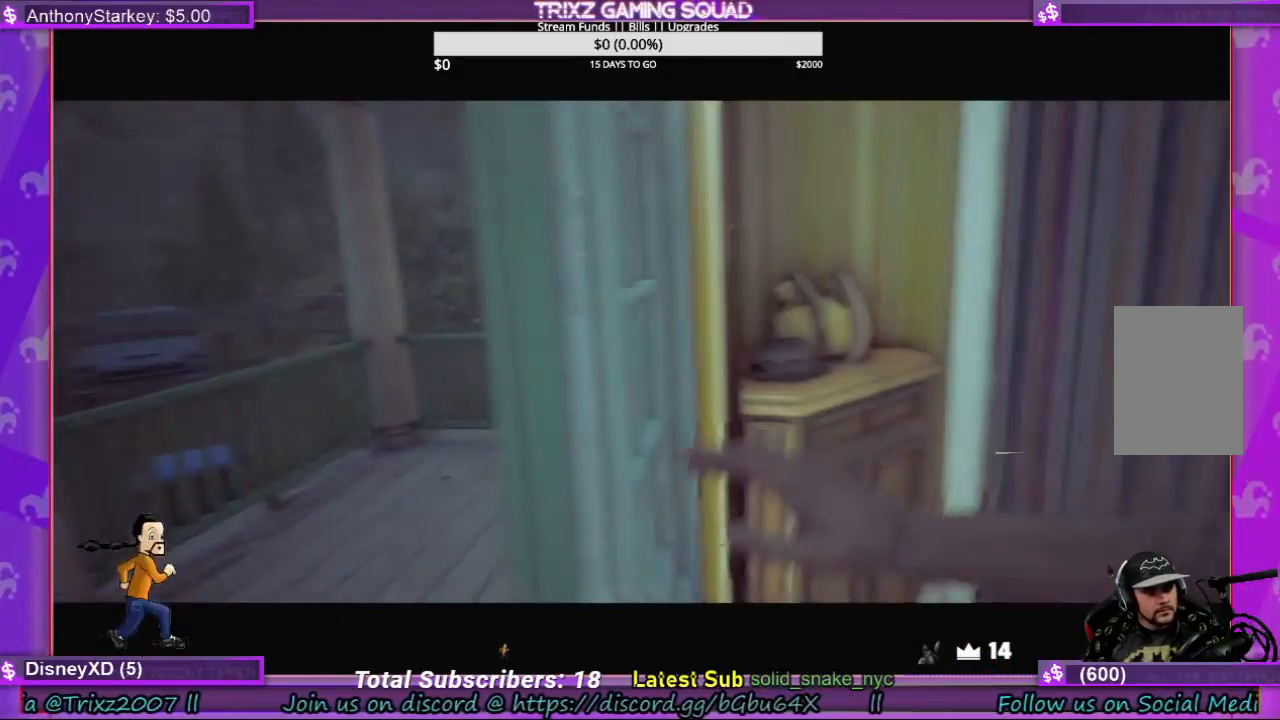
Gameplay with keyboard and mouse; each line is a JSON object with the keys and mouse buttons held at the frame after it. "events" lists presses ("down") and releases ("up") of "a", "ctrl", "d", "e", "f", "q", "r", "s", "shift", "space", "tab", "w", "mouse_left", "mouse_wheel", "mouse_right" and "mouse_mb5" between this image and that frame as [ms after this image, input, new state], when the widget could be followed in between. "mouse_left", "mouse_wheel", "mouse_right", "mouse_mb5" = the "left", "wheel", "right", "mb5" buttons of the "mouse" list. No other keys are recorded. "wheel" means that the mouse wheel is clicked or scrolled. Mouse movement is not recorded.
{"keys": ["a"], "mouse": [], "events": [[300, "a", "down"]]}
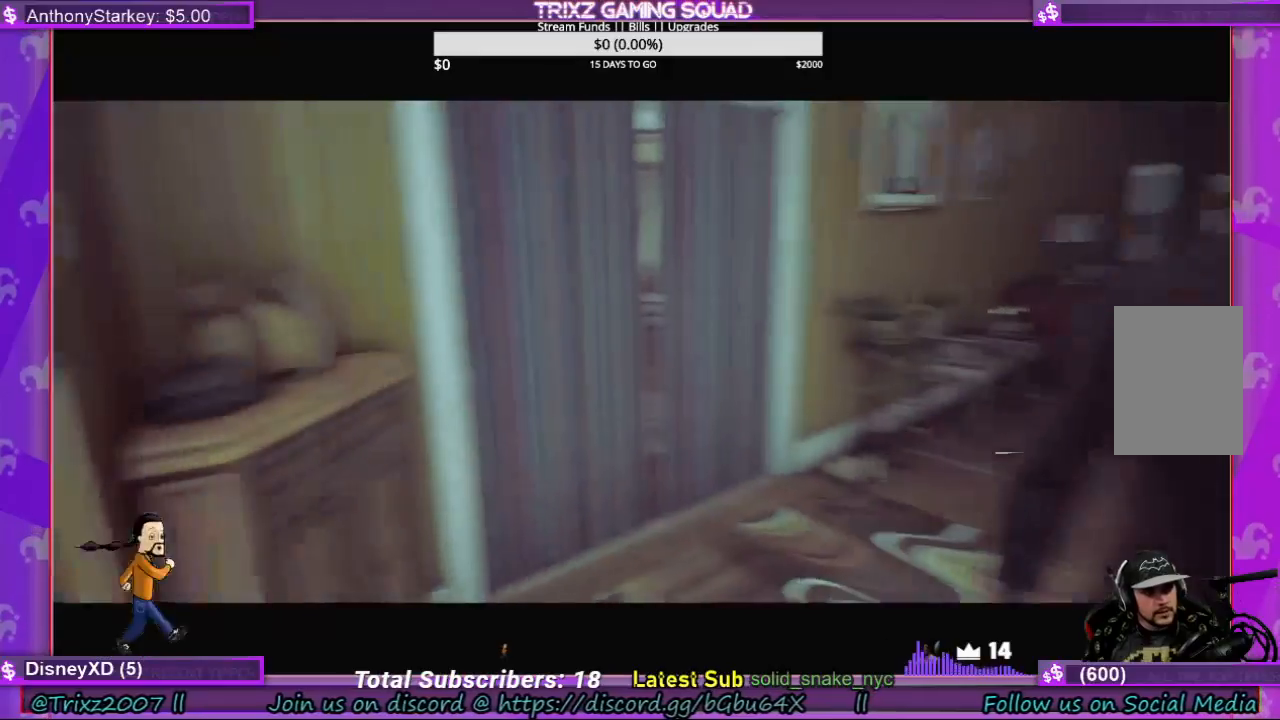
{"keys": [], "mouse": [], "events": [[33, "a", "up"], [33, "s", "down"], [233, "s", "up"]]}
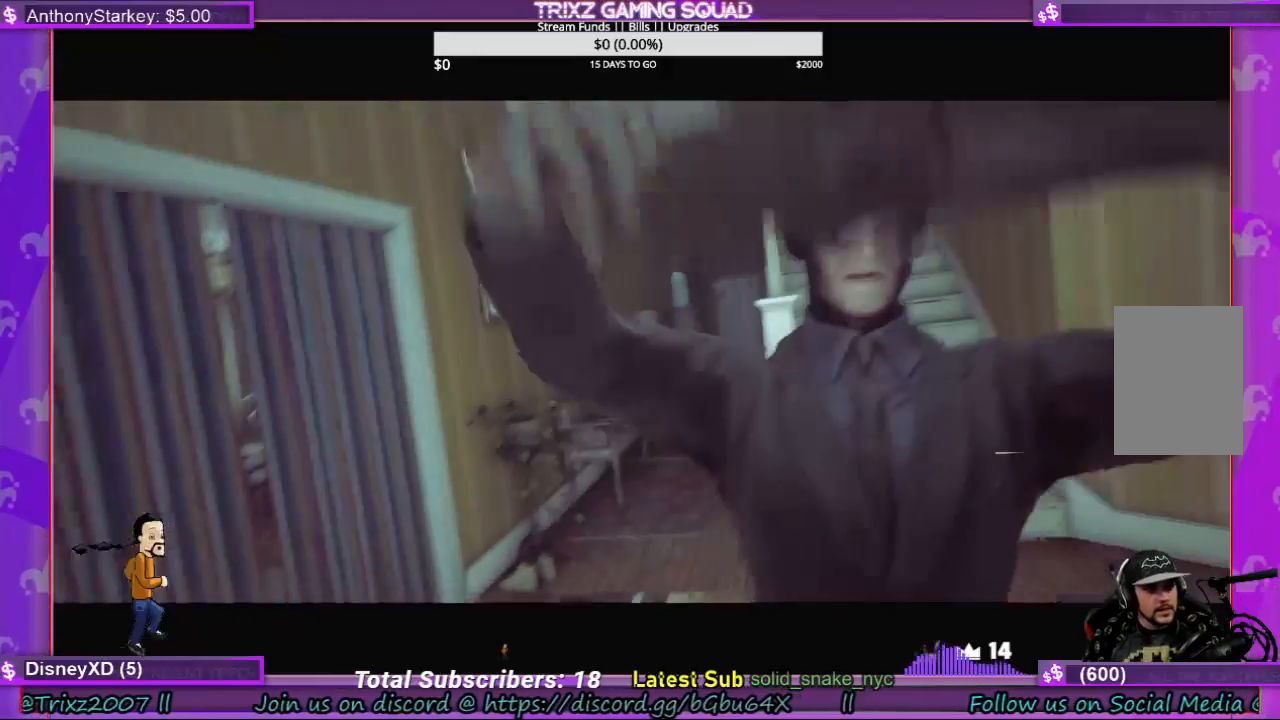
{"keys": [], "mouse": [], "events": [[67, "s", "down"], [133, "d", "down"], [333, "d", "up"], [400, "s", "up"]]}
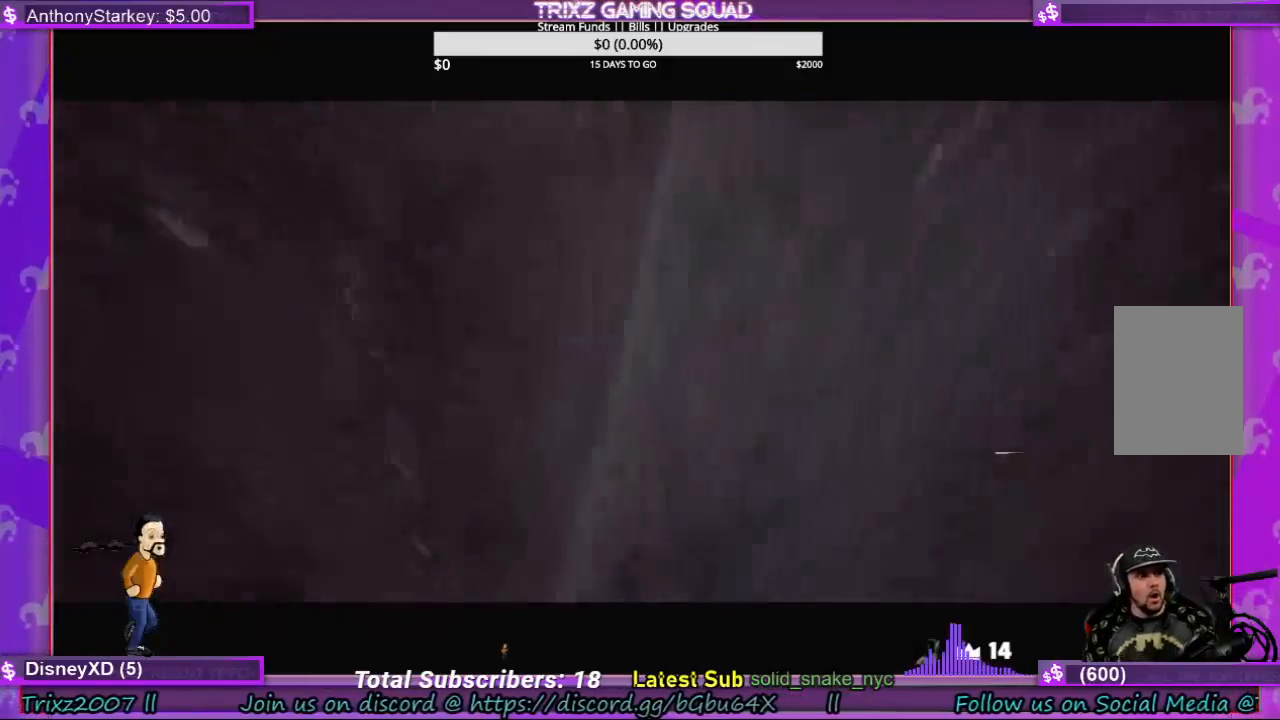
{"keys": [], "mouse": [], "events": [[133, "s", "down"], [267, "s", "up"]]}